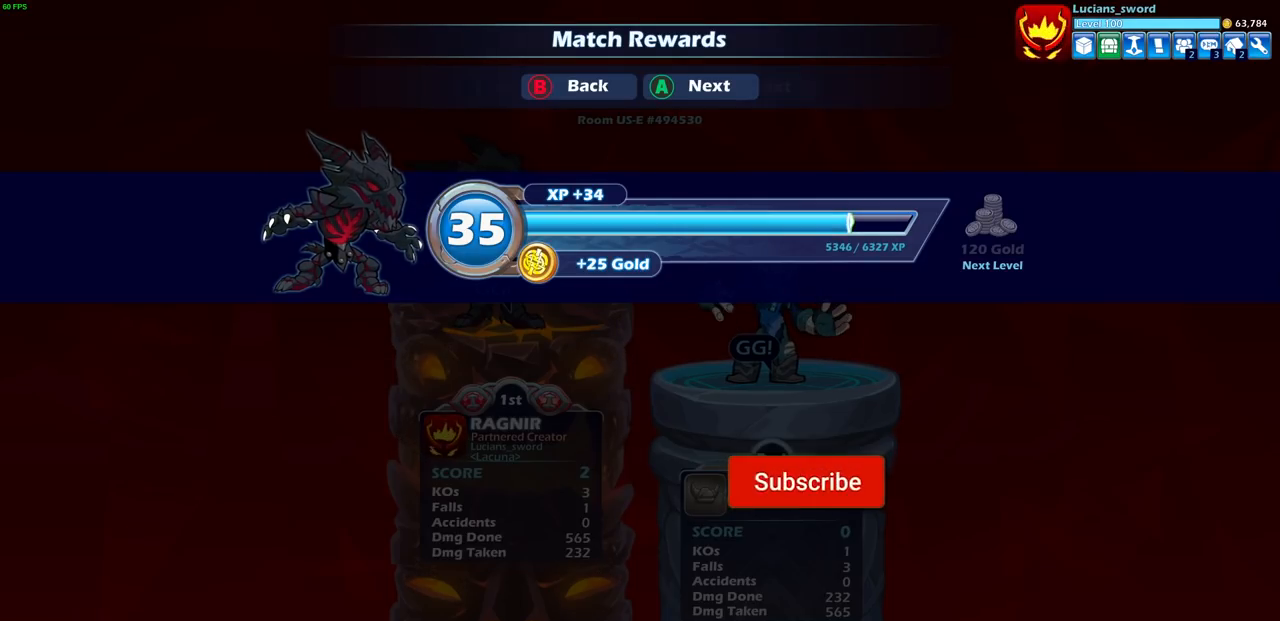
Gameplay with a controller (PlayStation layout); each line is a JSON object with the inputs held at the frame after it. "events" lists button and stick changes between this image and that frame as [ms after this image, input, new state], when the widget could be followed in between.
{"buttons": [], "left_stick": "center", "right_stick": "center", "events": []}
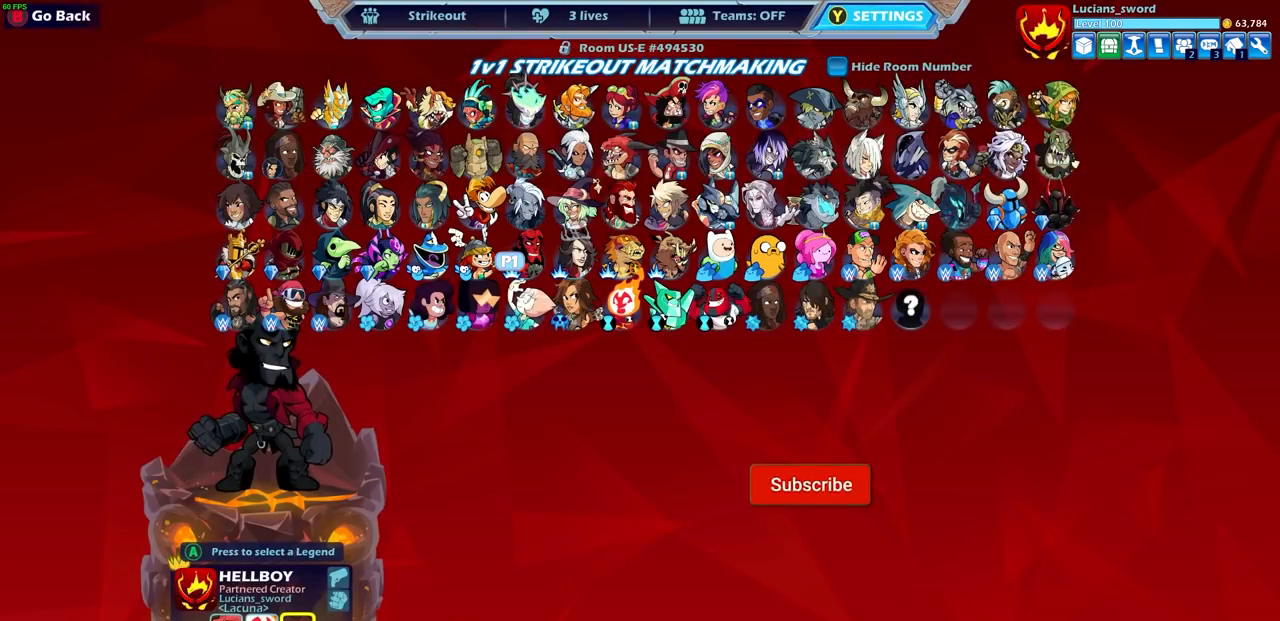
{"buttons": [], "left_stick": "center", "right_stick": "center", "events": []}
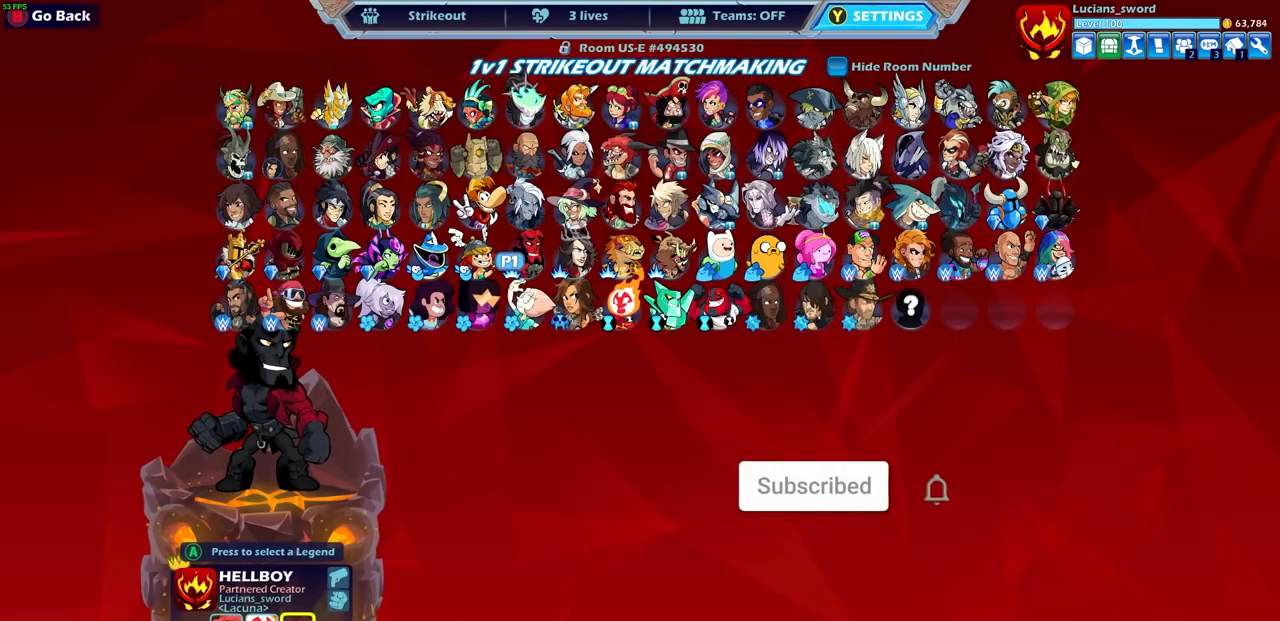
{"buttons": [], "left_stick": "center", "right_stick": "center", "events": []}
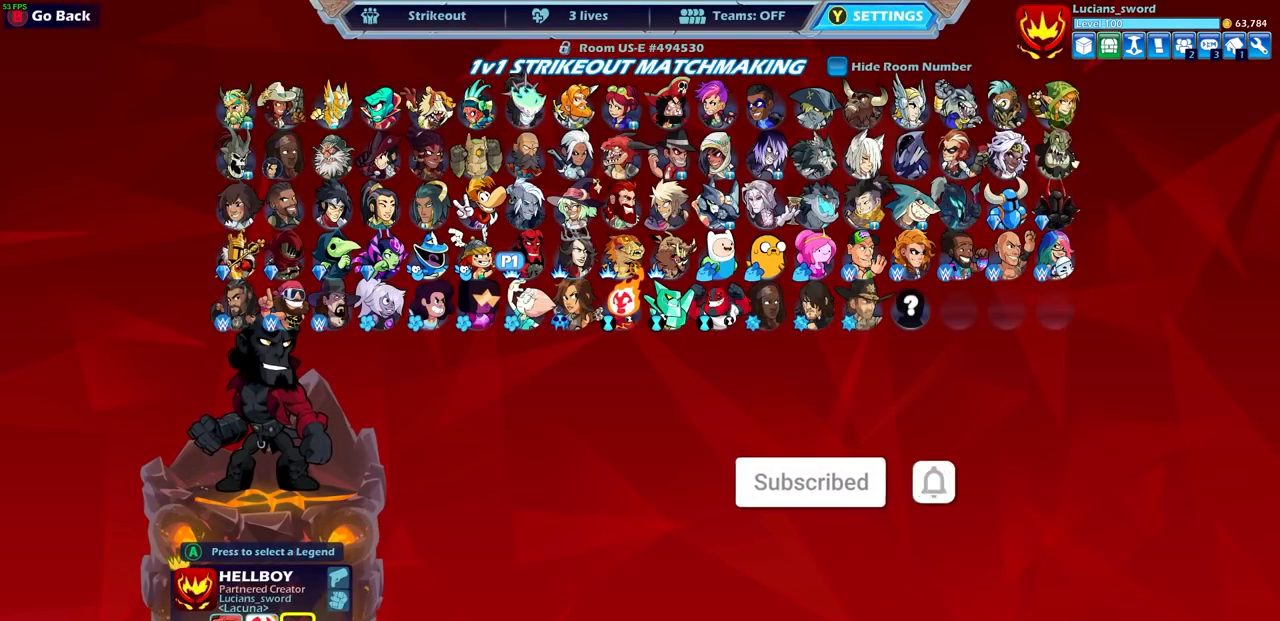
{"buttons": [], "left_stick": "center", "right_stick": "center", "events": [[383, "DPAD_LEFT", "down"], [433, "DPAD_LEFT", "up"]]}
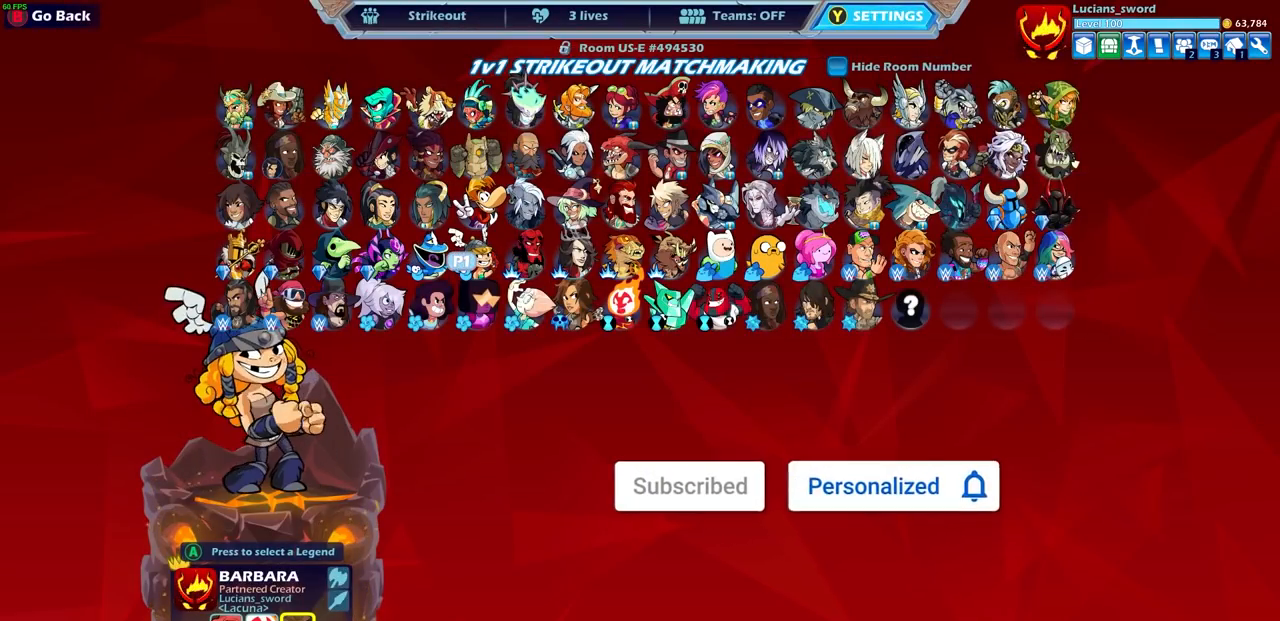
{"buttons": [], "left_stick": "center", "right_stick": "center", "events": [[67, "DPAD_LEFT", "down"], [133, "DPAD_LEFT", "up"]]}
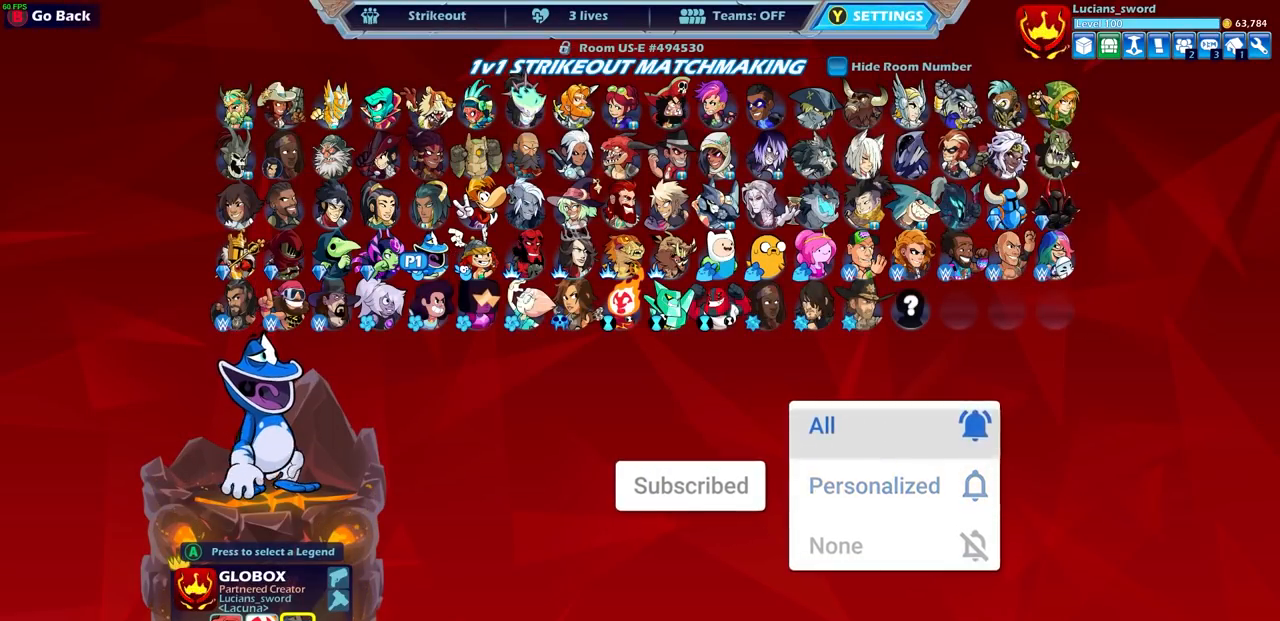
{"buttons": ["DPAD_RIGHT"], "left_stick": "center", "right_stick": "center", "events": [[217, "DPAD_UP", "down"], [333, "DPAD_UP", "up"], [433, "DPAD_RIGHT", "down"]]}
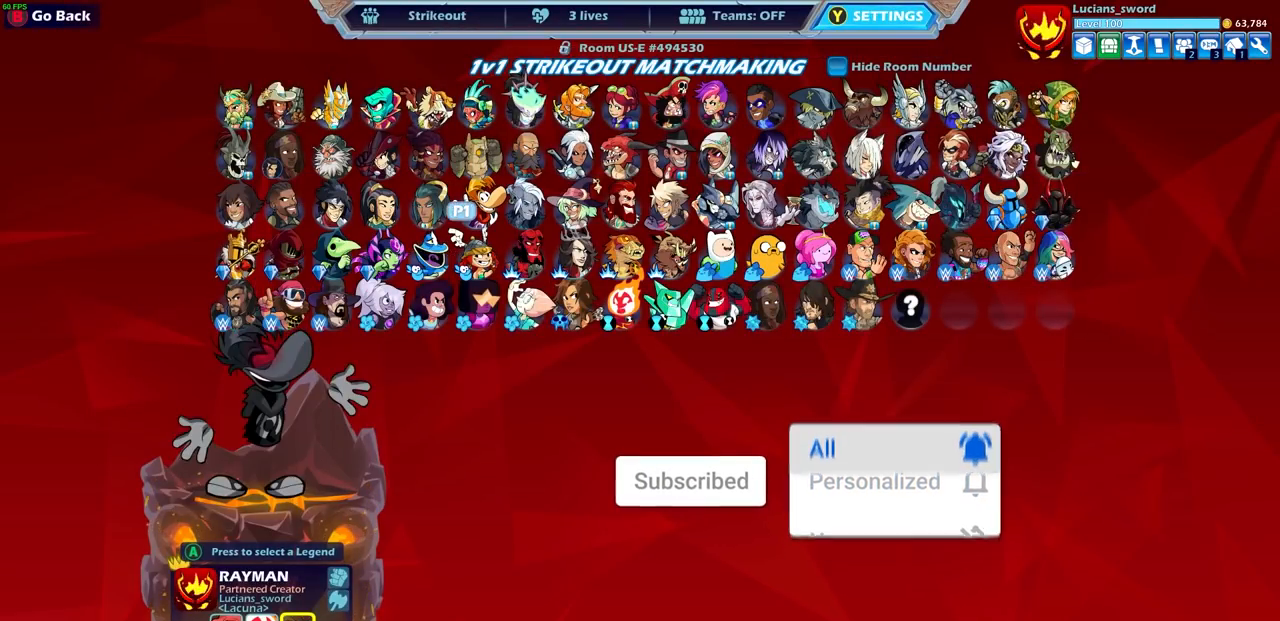
{"buttons": [], "left_stick": "center", "right_stick": "center", "events": [[50, "DPAD_RIGHT", "up"], [133, "DPAD_RIGHT", "down"], [233, "DPAD_RIGHT", "up"], [333, "DPAD_RIGHT", "down"], [433, "DPAD_RIGHT", "up"]]}
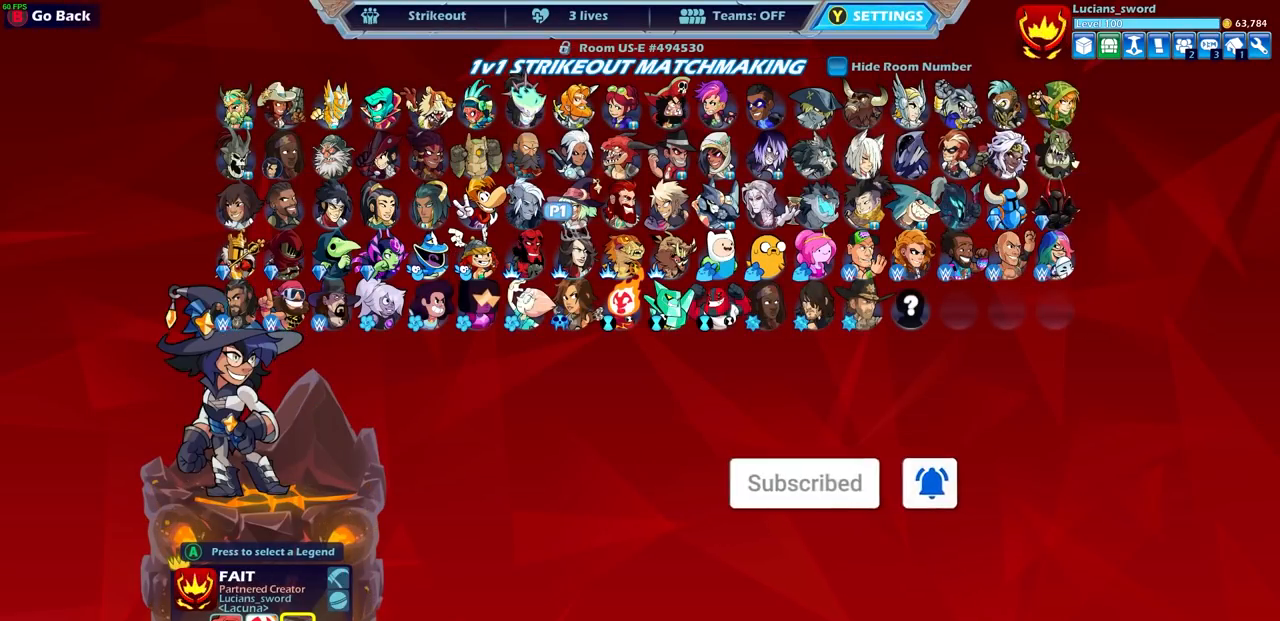
{"buttons": [], "left_stick": "center", "right_stick": "center", "events": [[33, "DPAD_RIGHT", "down"], [150, "DPAD_RIGHT", "up"], [233, "DPAD_RIGHT", "down"], [350, "DPAD_RIGHT", "up"]]}
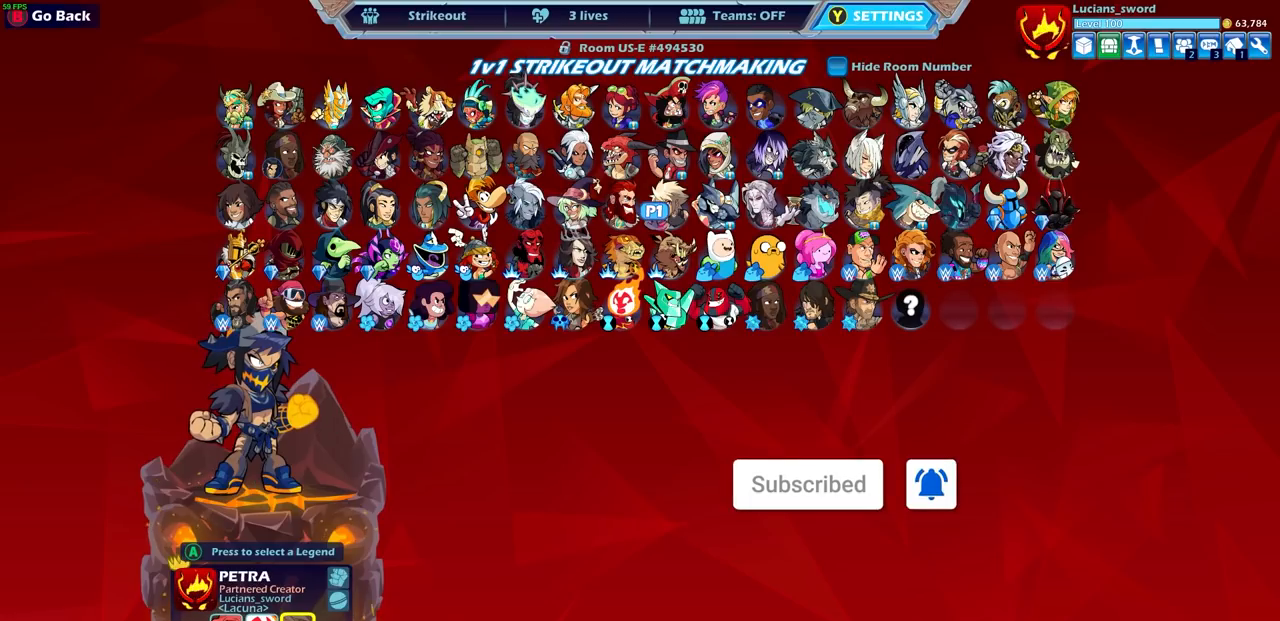
{"buttons": [], "left_stick": "center", "right_stick": "center", "events": []}
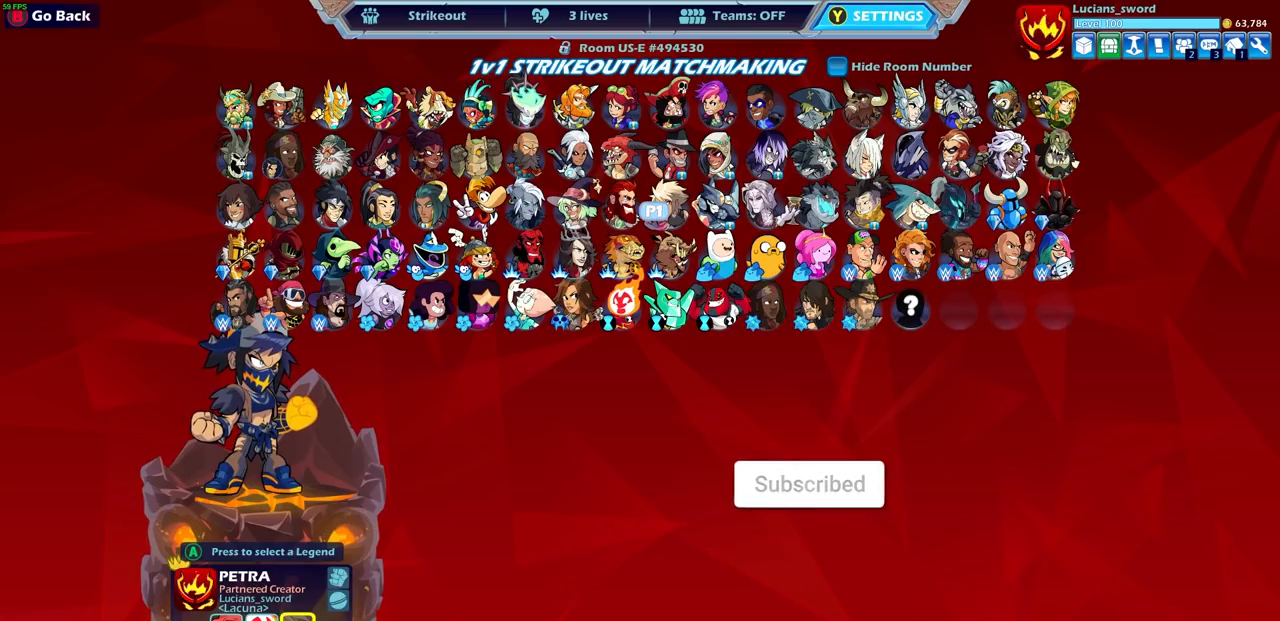
{"buttons": [], "left_stick": "center", "right_stick": "center", "events": []}
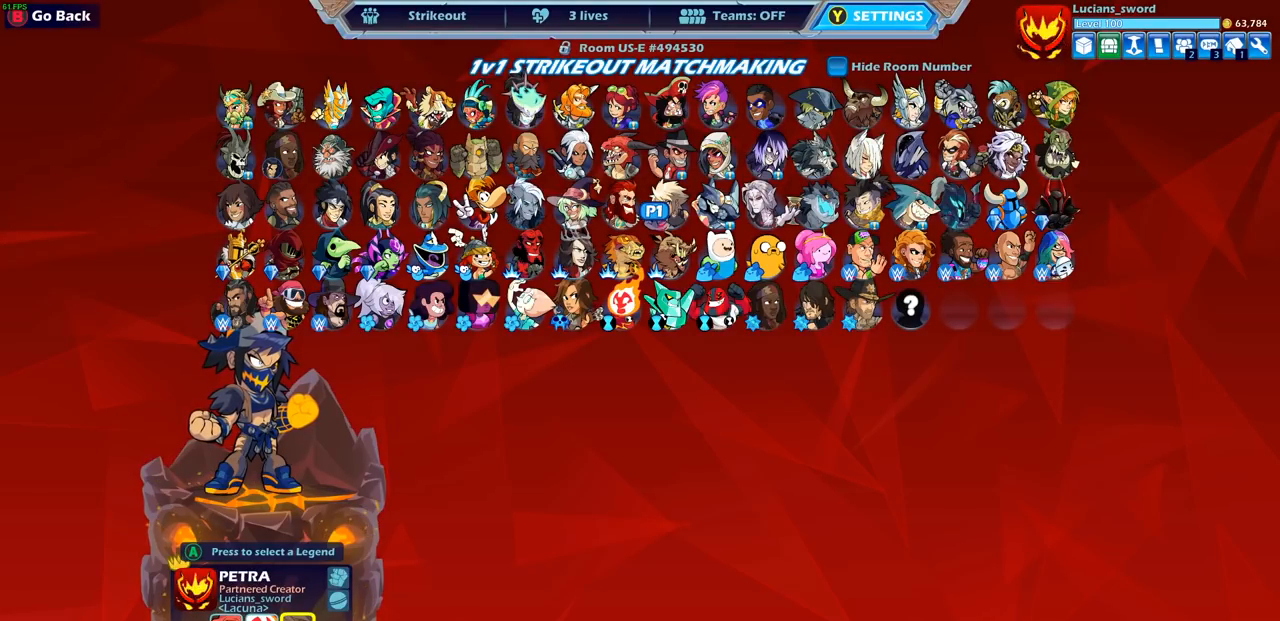
{"buttons": [], "left_stick": "center", "right_stick": "center", "events": [[333, "DPAD_LEFT", "down"], [450, "DPAD_LEFT", "up"]]}
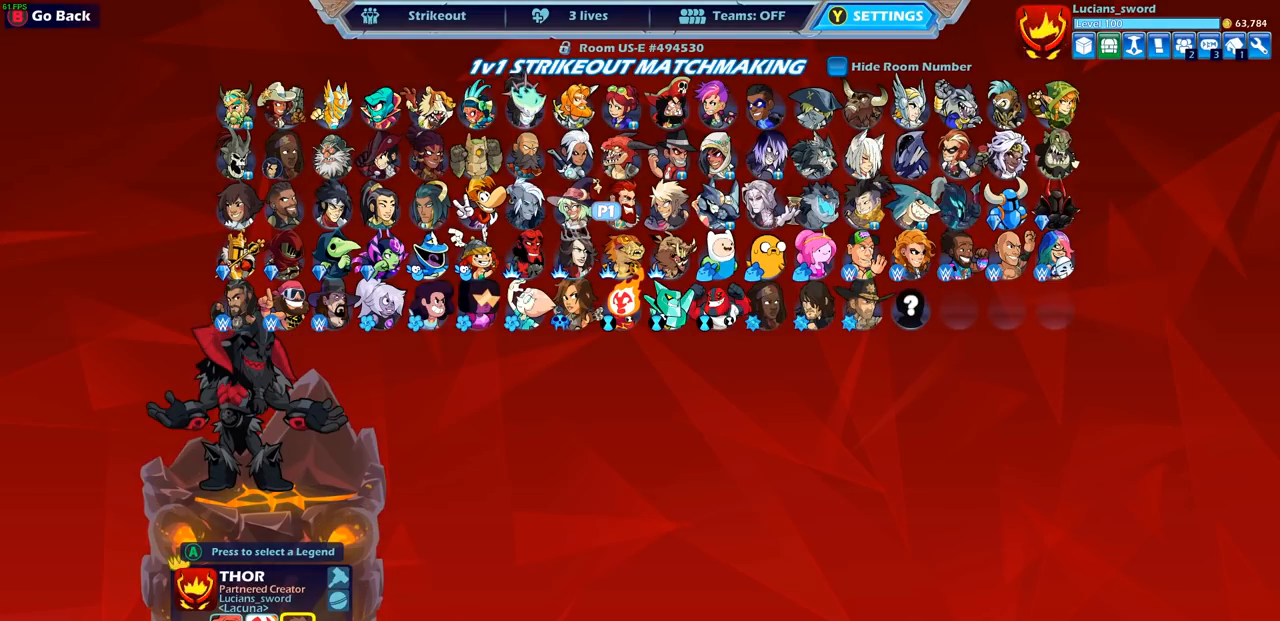
{"buttons": [], "left_stick": "center", "right_stick": "center", "events": []}
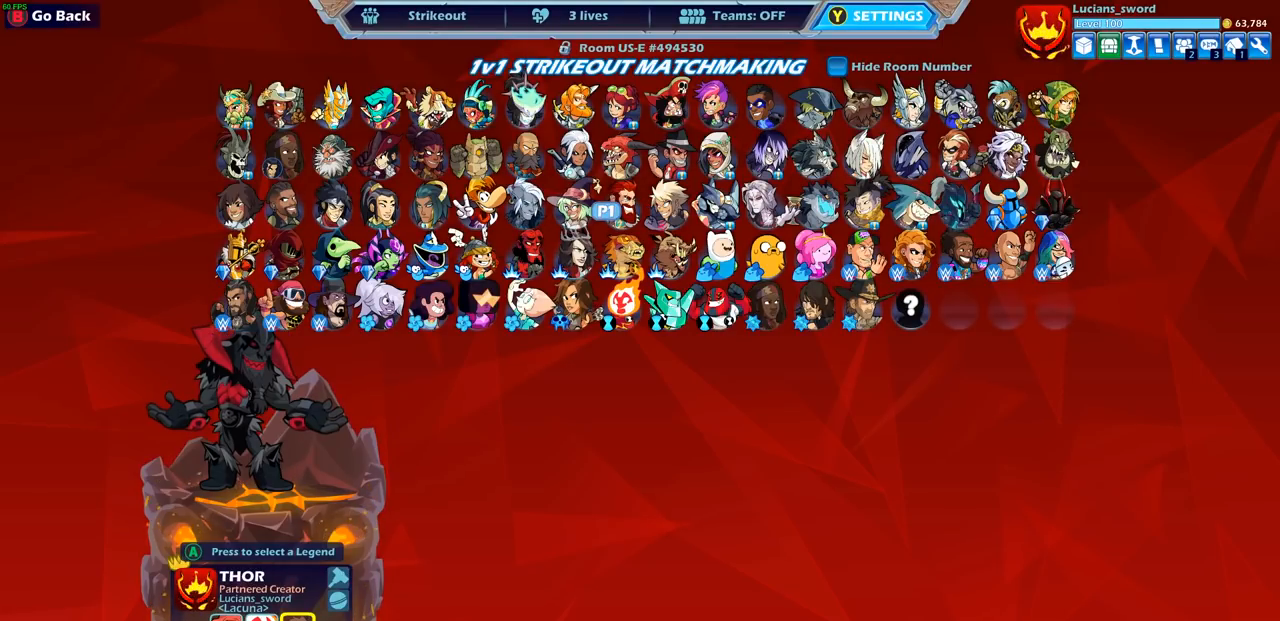
{"buttons": ["DPAD_DOWN"], "left_stick": "center", "right_stick": "center", "events": [[33, "DPAD_UP", "down"], [183, "DPAD_UP", "up"], [417, "DPAD_DOWN", "down"]]}
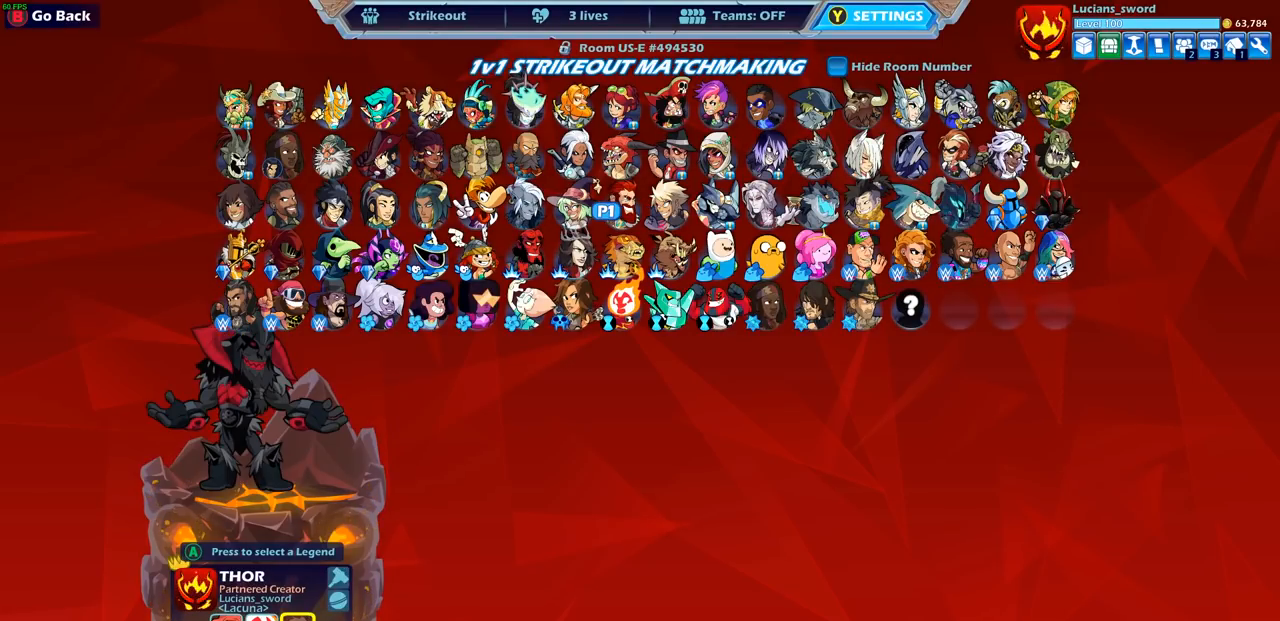
{"buttons": [], "left_stick": "center", "right_stick": "center", "events": [[17, "DPAD_DOWN", "up"]]}
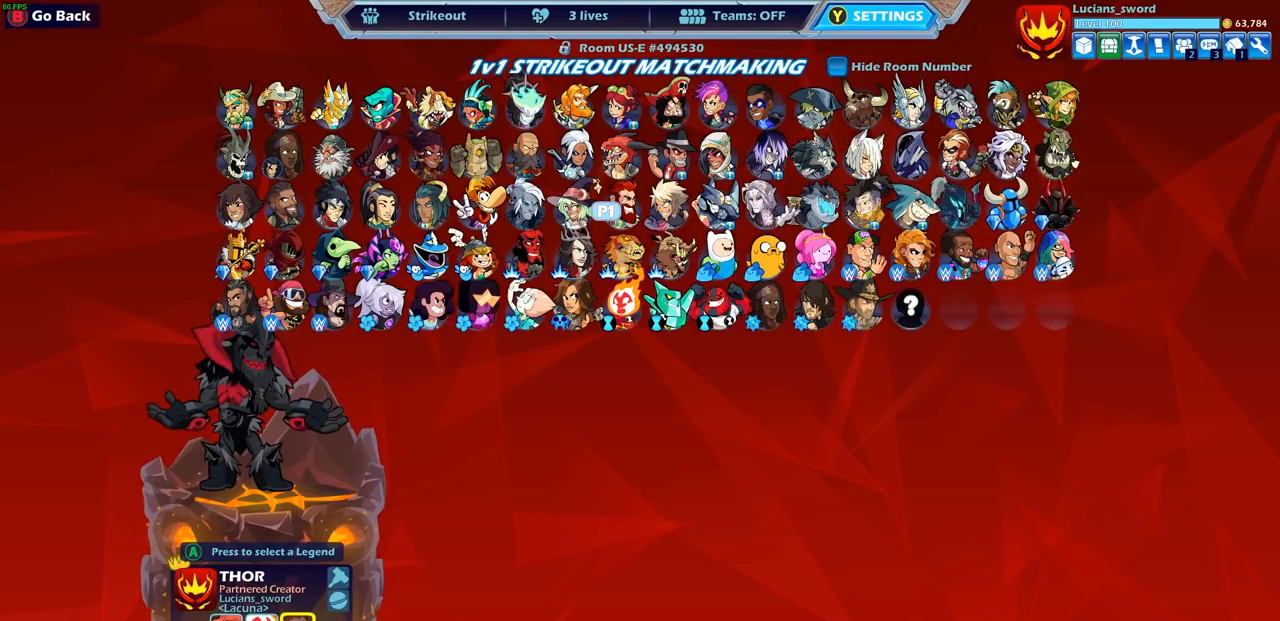
{"buttons": [], "left_stick": "center", "right_stick": "center", "events": []}
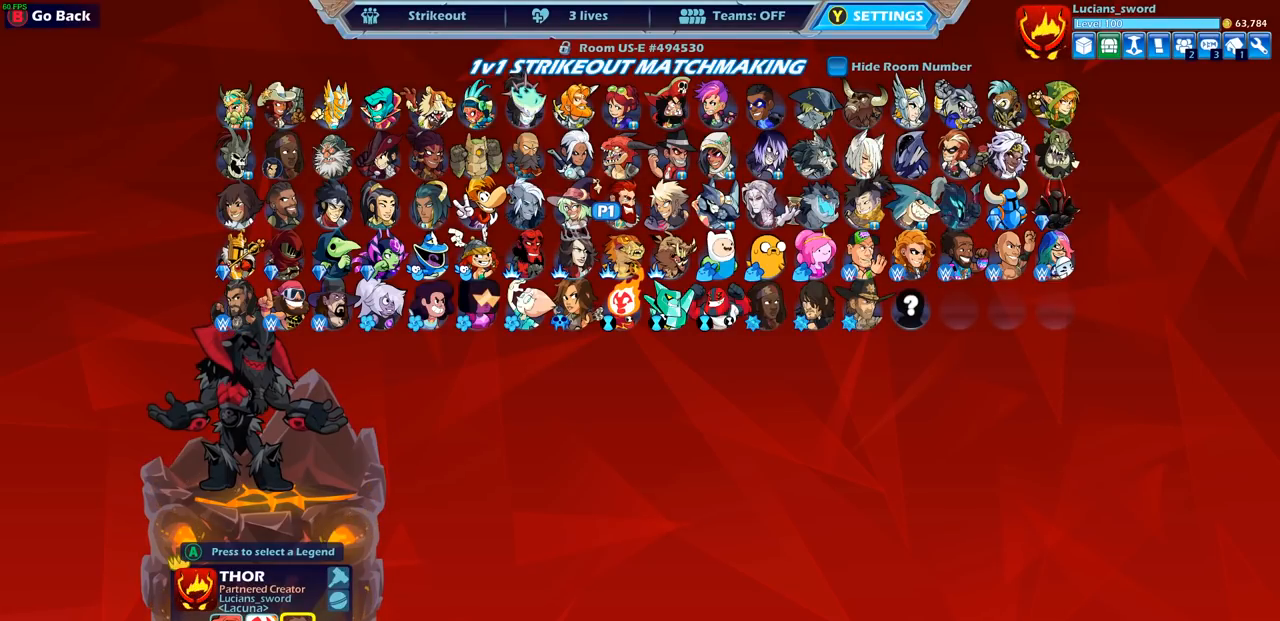
{"buttons": [], "left_stick": "center", "right_stick": "center", "events": []}
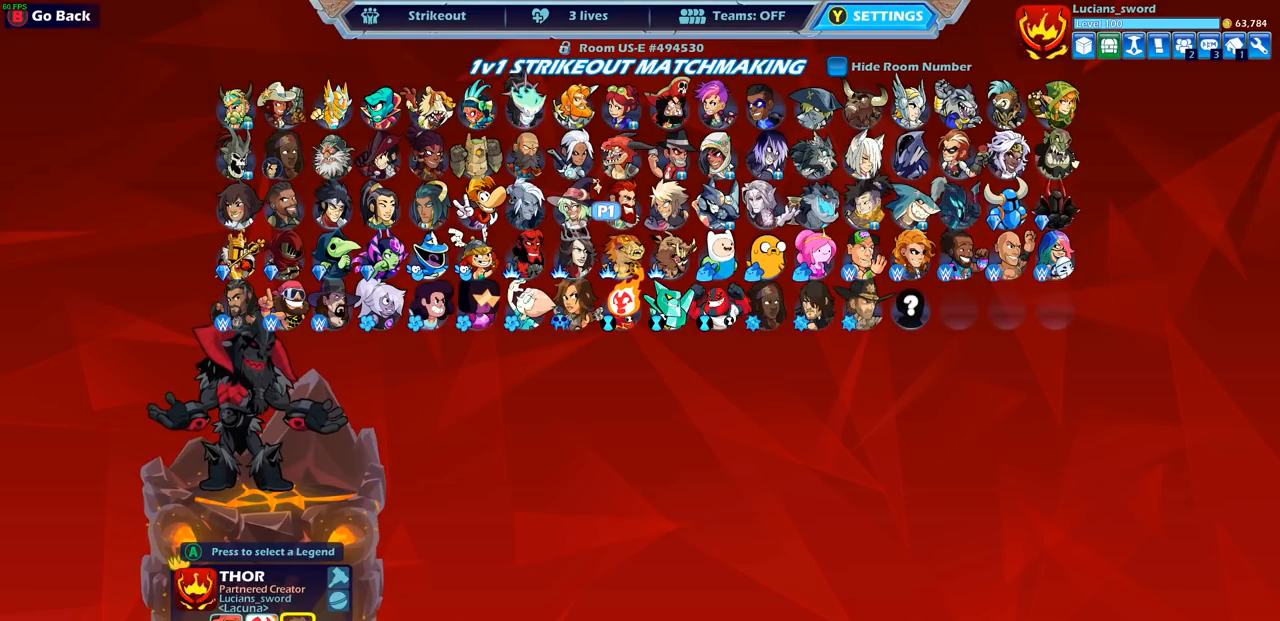
{"buttons": [], "left_stick": "center", "right_stick": "center", "events": [[100, "left_stick", "left"], [167, "left_stick", "center"]]}